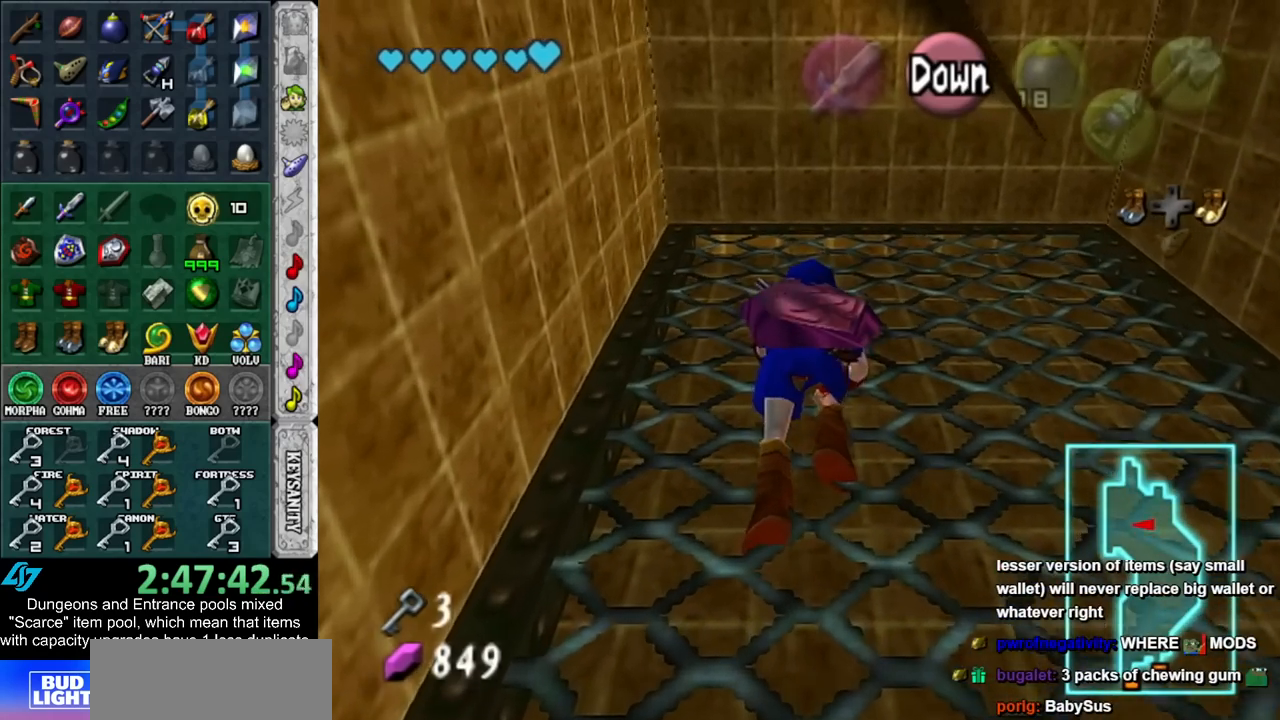
Gameplay with a controller (Nintendo layout); each line is a JSON object with the inputs held at the frame after it. "events" lists button and stick changes between this image and that frame as [ms after this image, input, new state], when the widget could be followed in between. Not read: L3 R3.
{"buttons": [], "left_stick": "up", "right_stick": "center", "events": []}
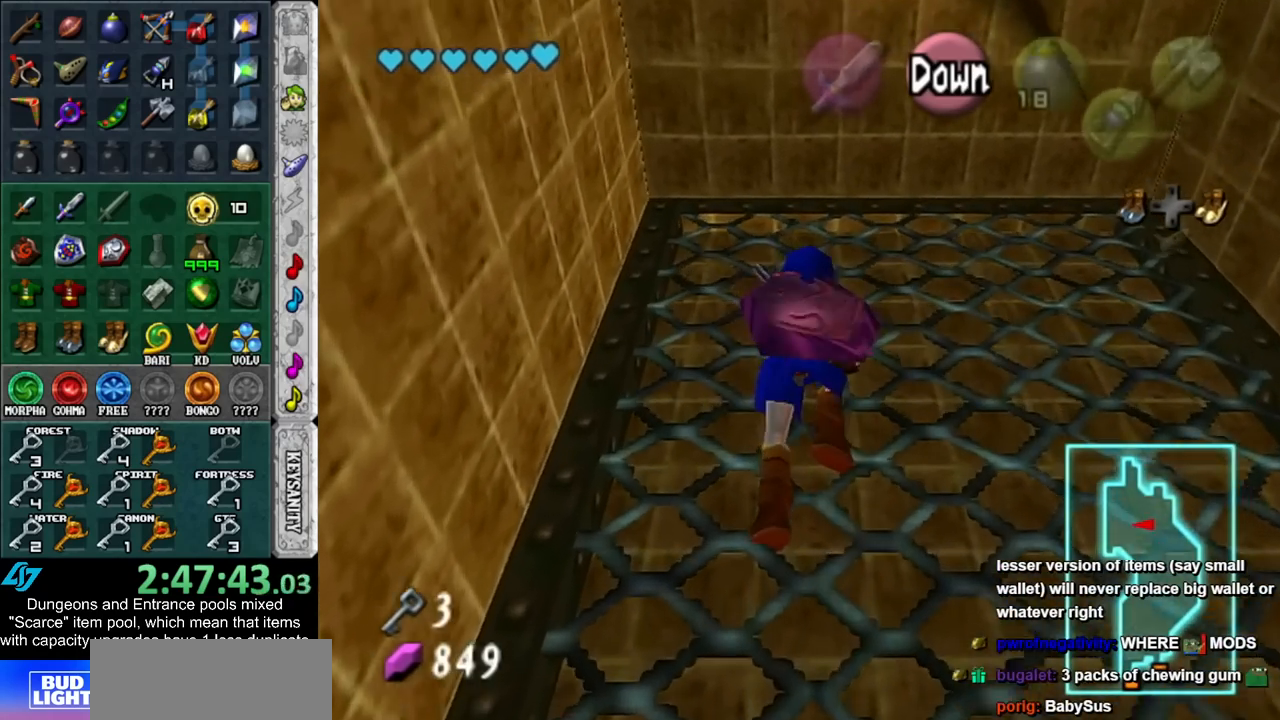
{"buttons": [], "left_stick": "up", "right_stick": "center", "events": []}
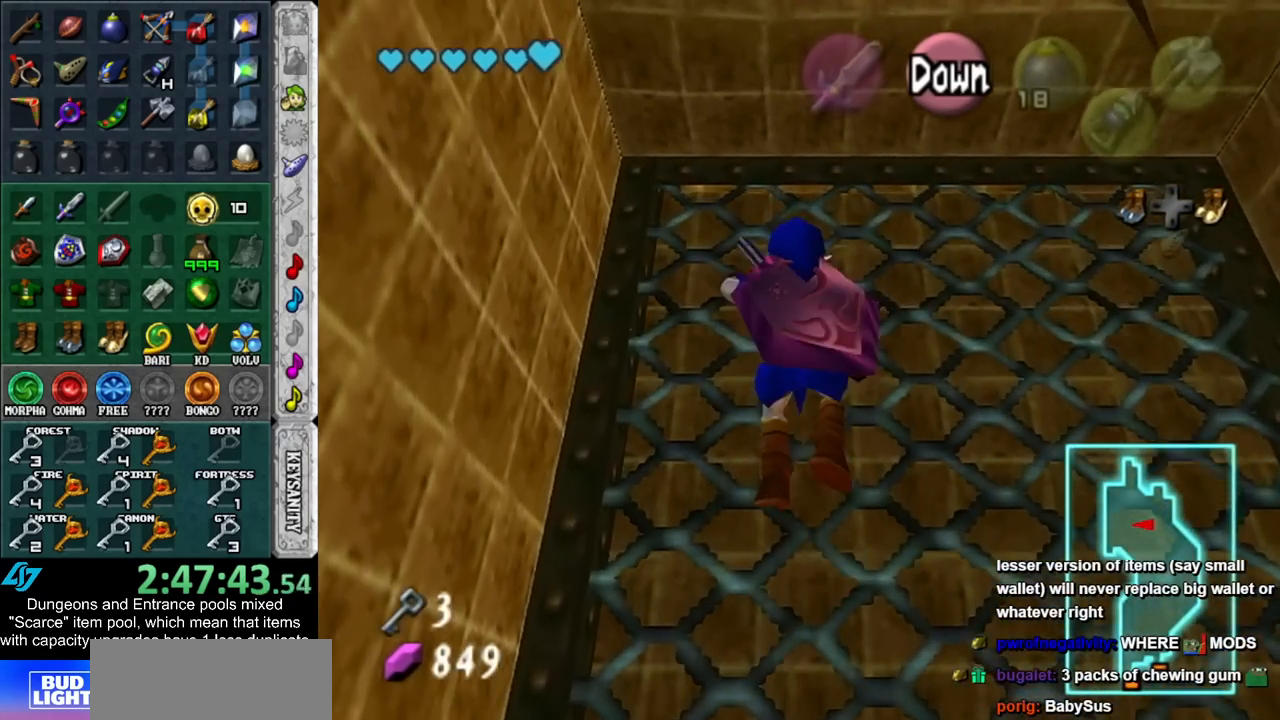
{"buttons": [], "left_stick": "up", "right_stick": "center", "events": []}
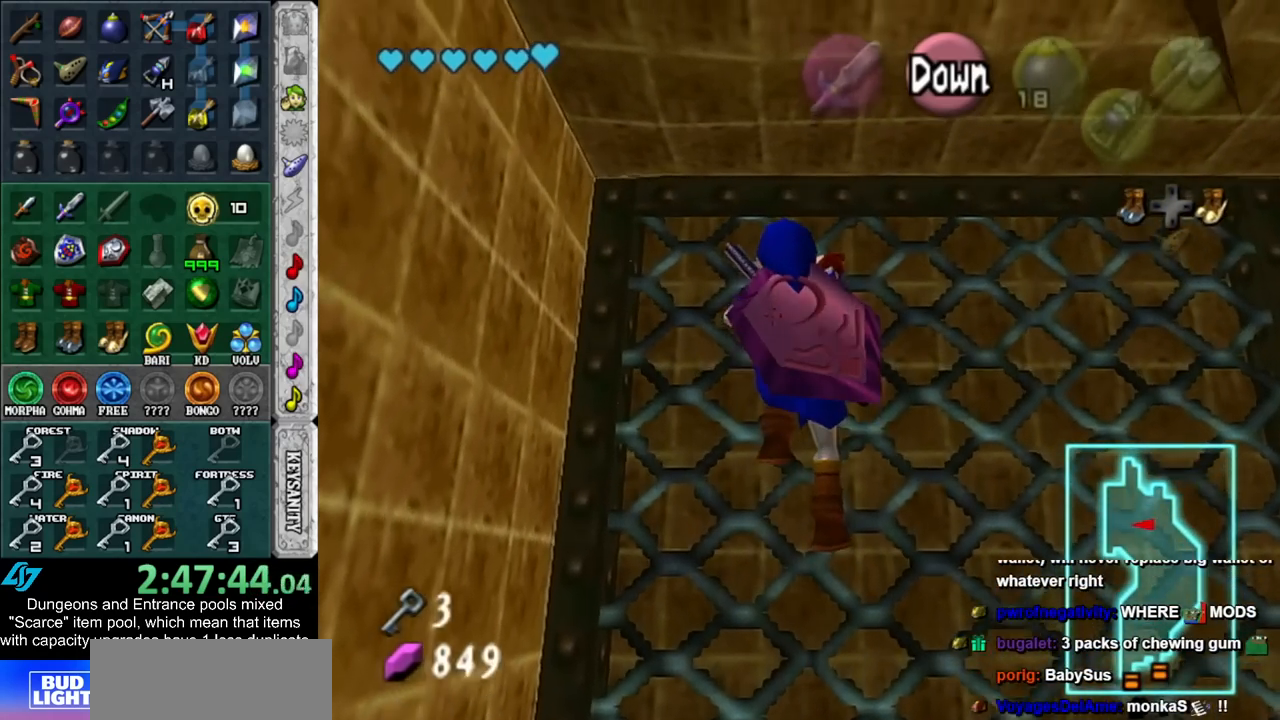
{"buttons": [], "left_stick": "up", "right_stick": "center", "events": []}
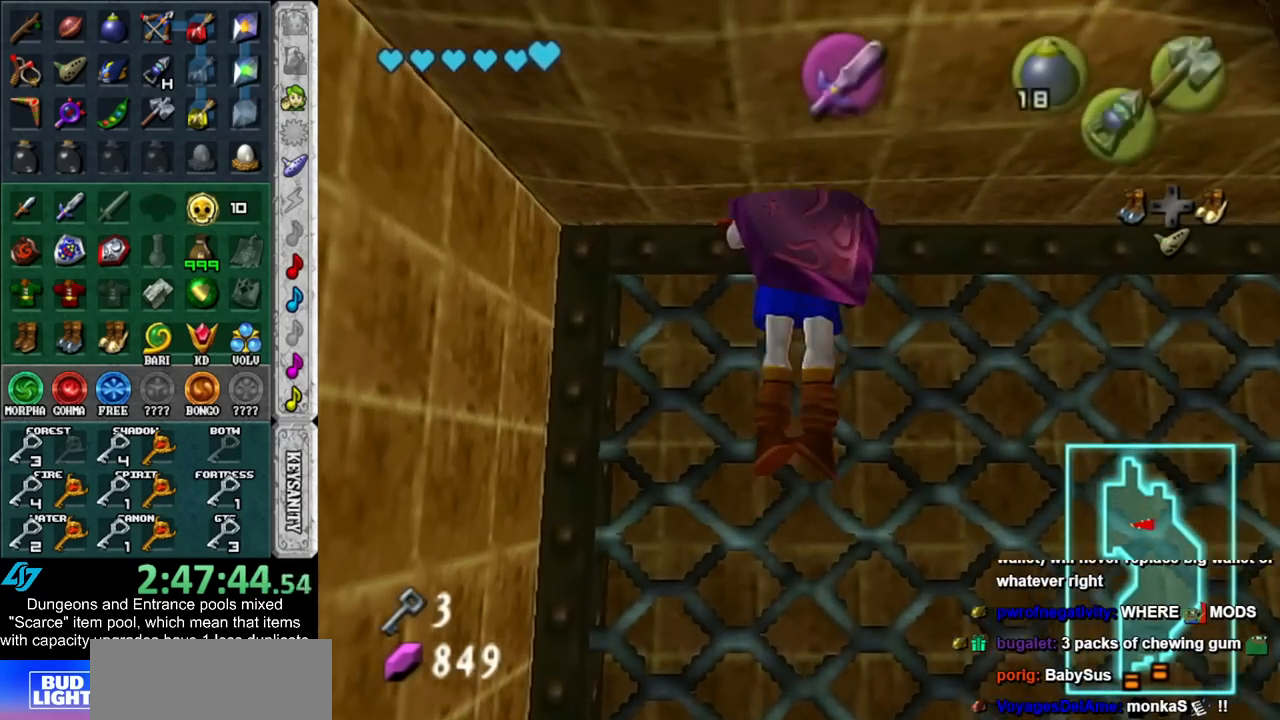
{"buttons": [], "left_stick": "center", "right_stick": "center", "events": [[333, "left_stick", "center"]]}
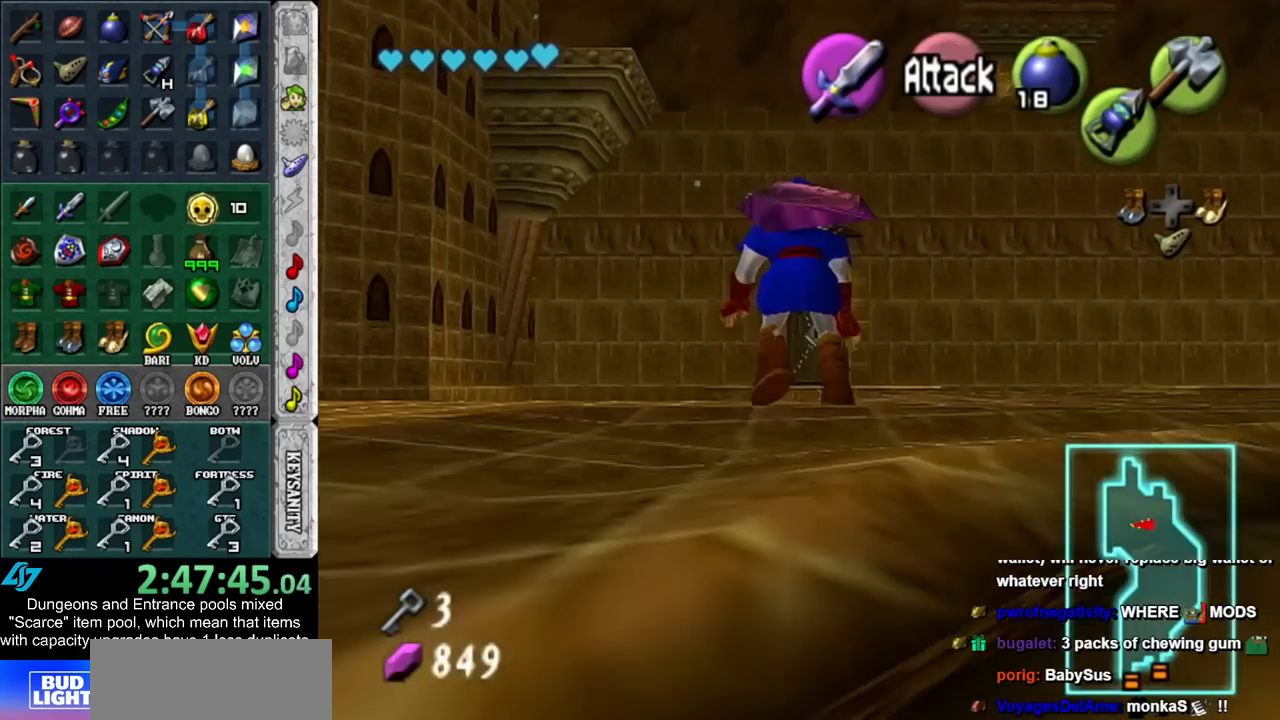
{"buttons": ["L1"], "left_stick": "center", "right_stick": "center", "events": [[167, "left_stick", "down-left"], [300, "L1", "down"], [333, "left_stick", "center"]]}
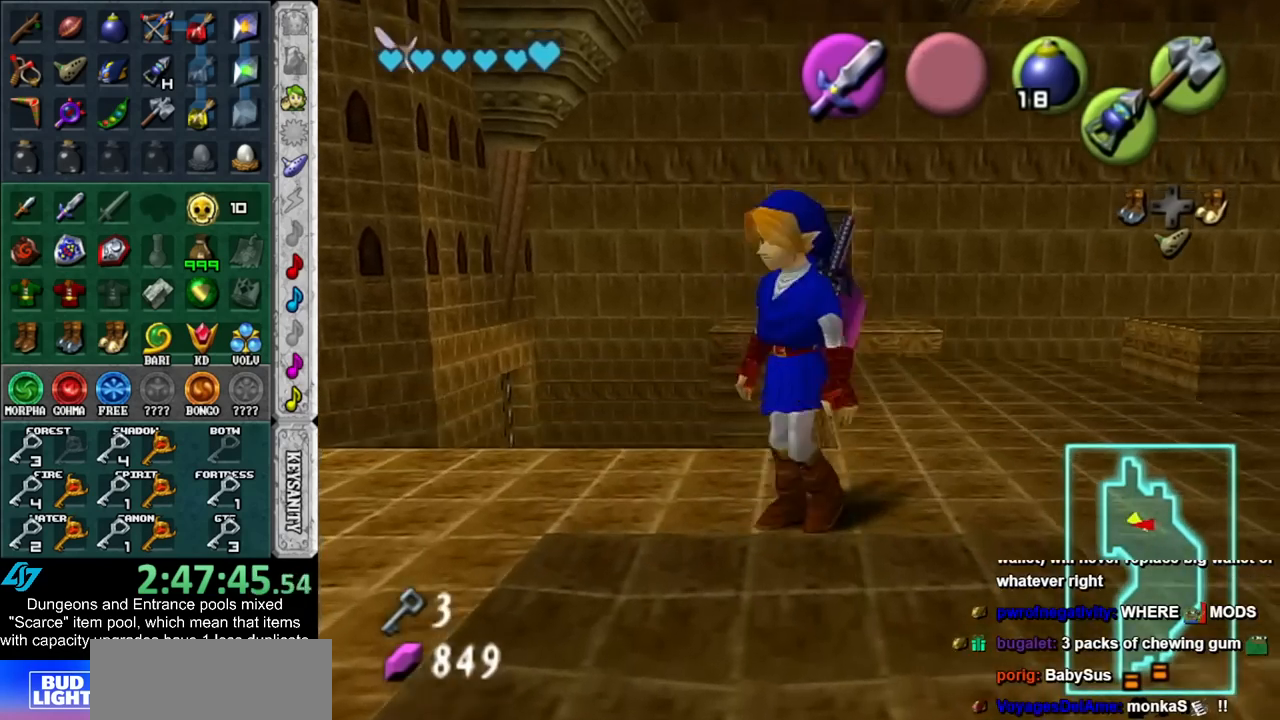
{"buttons": [], "left_stick": "up-left", "right_stick": "center", "events": [[17, "L1", "up"], [200, "left_stick", "up-left"]]}
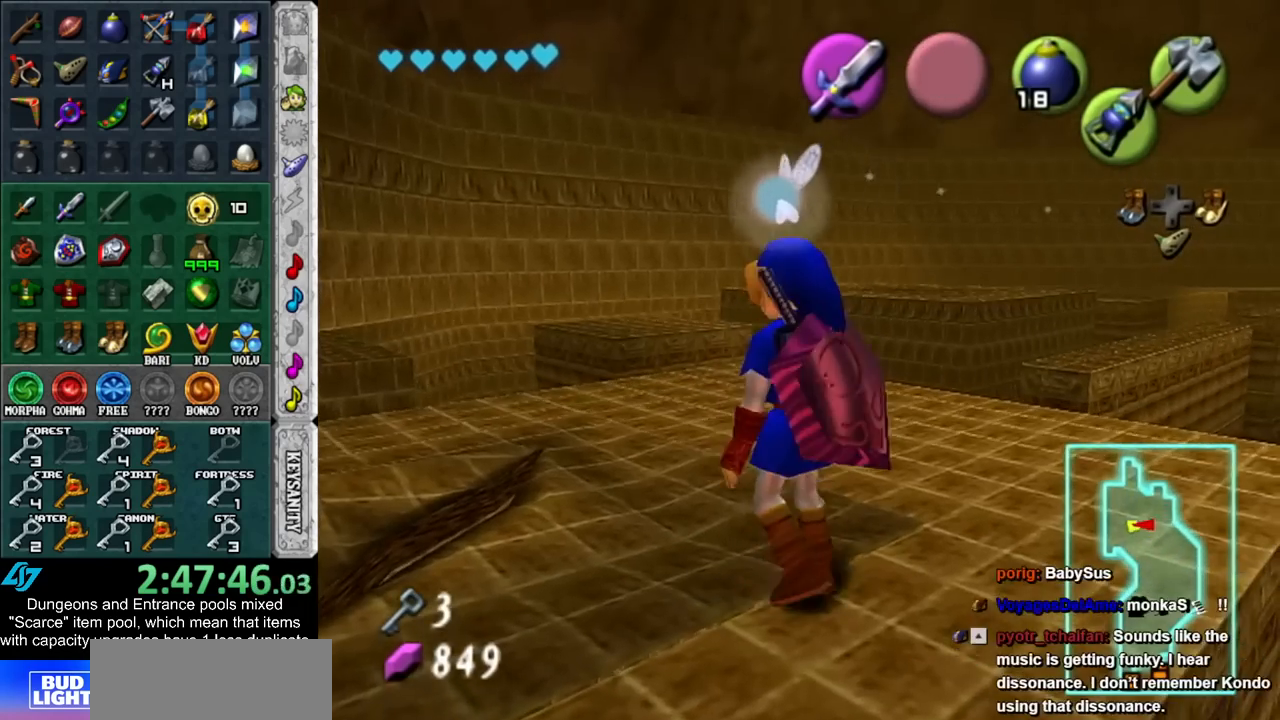
{"buttons": [], "left_stick": "up", "right_stick": "center", "events": [[17, "left_stick", "up"]]}
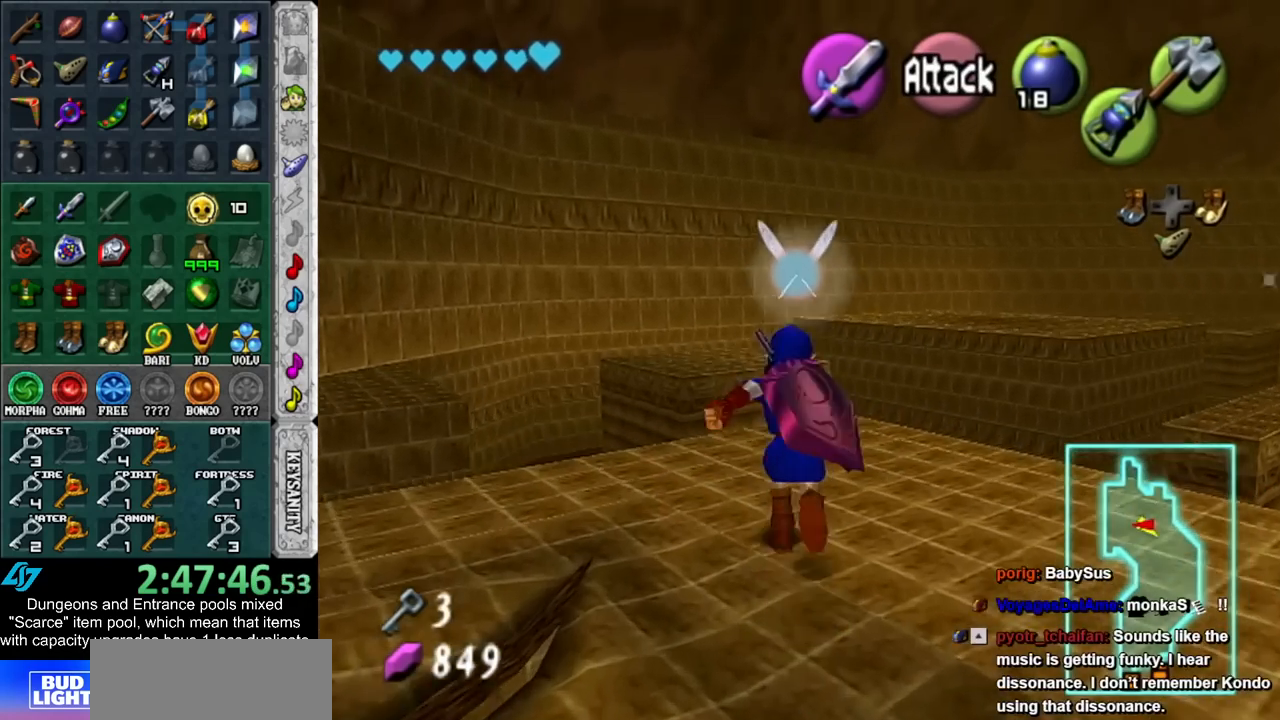
{"buttons": [], "left_stick": "up", "right_stick": "center", "events": [[67, "DPAD_RIGHT", "down"], [233, "DPAD_RIGHT", "up"]]}
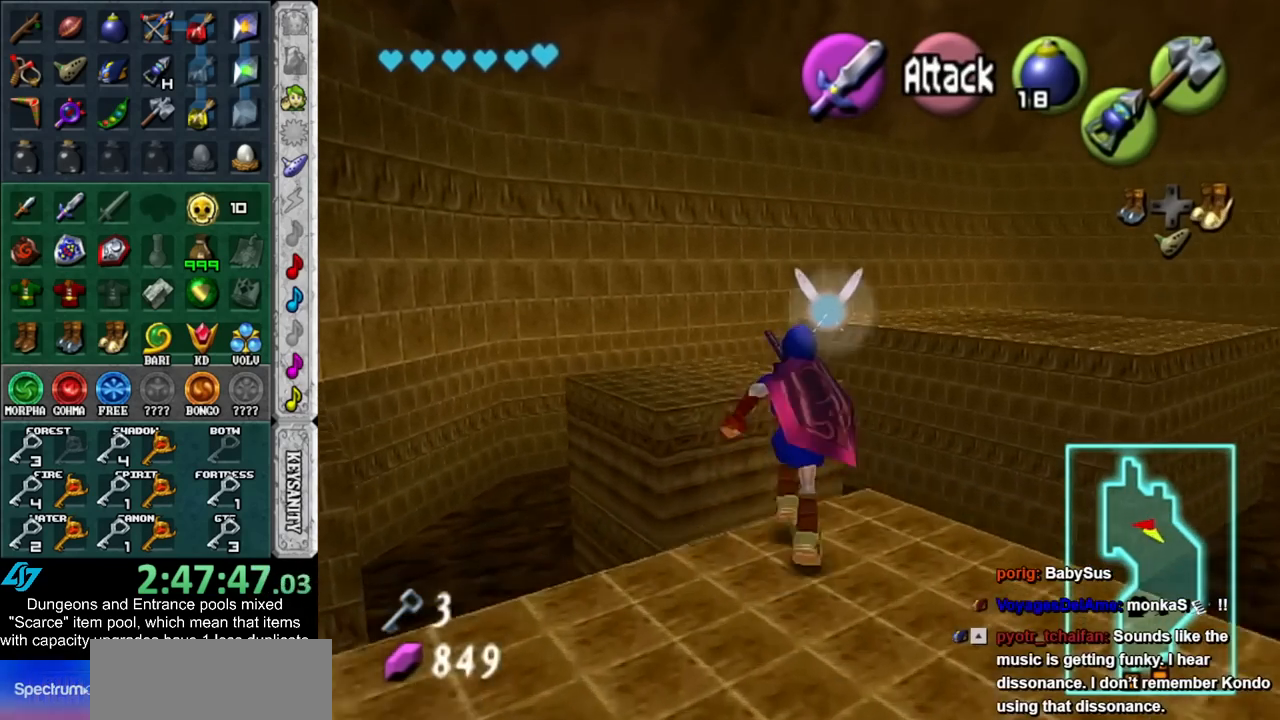
{"buttons": [], "left_stick": "up", "right_stick": "center", "events": []}
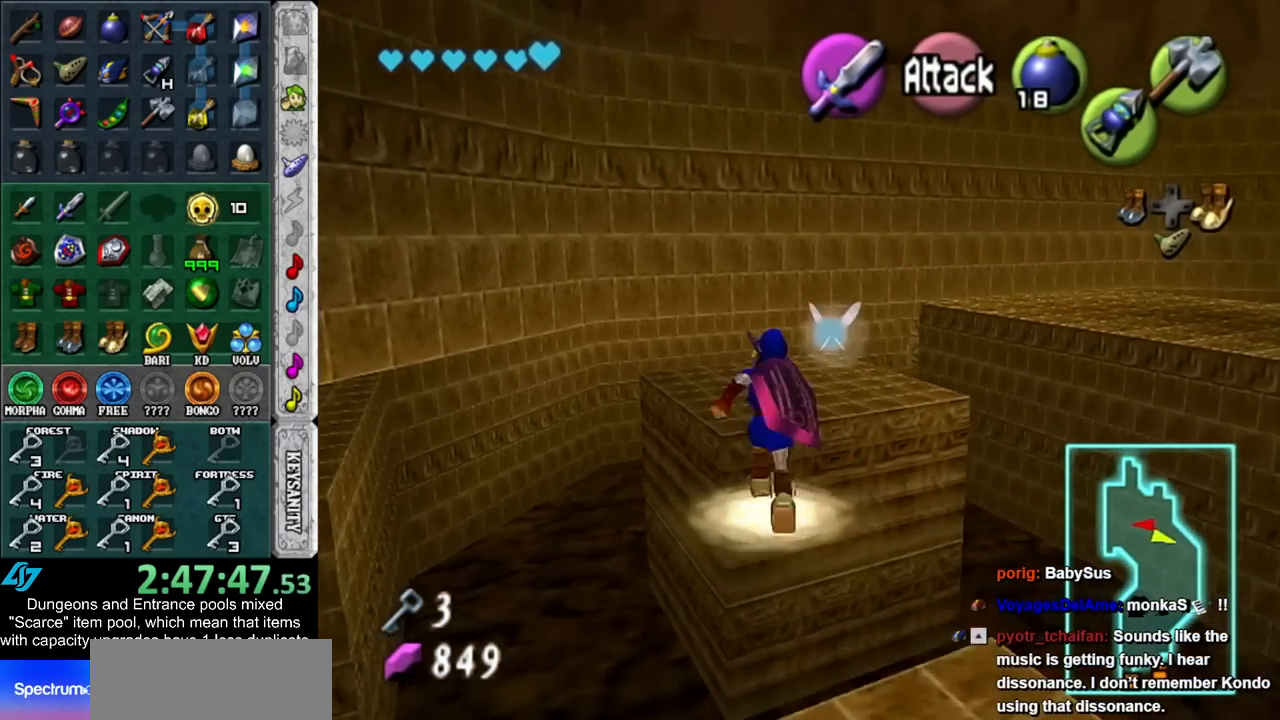
{"buttons": [], "left_stick": "up-right", "right_stick": "center", "events": [[167, "left_stick", "up-right"]]}
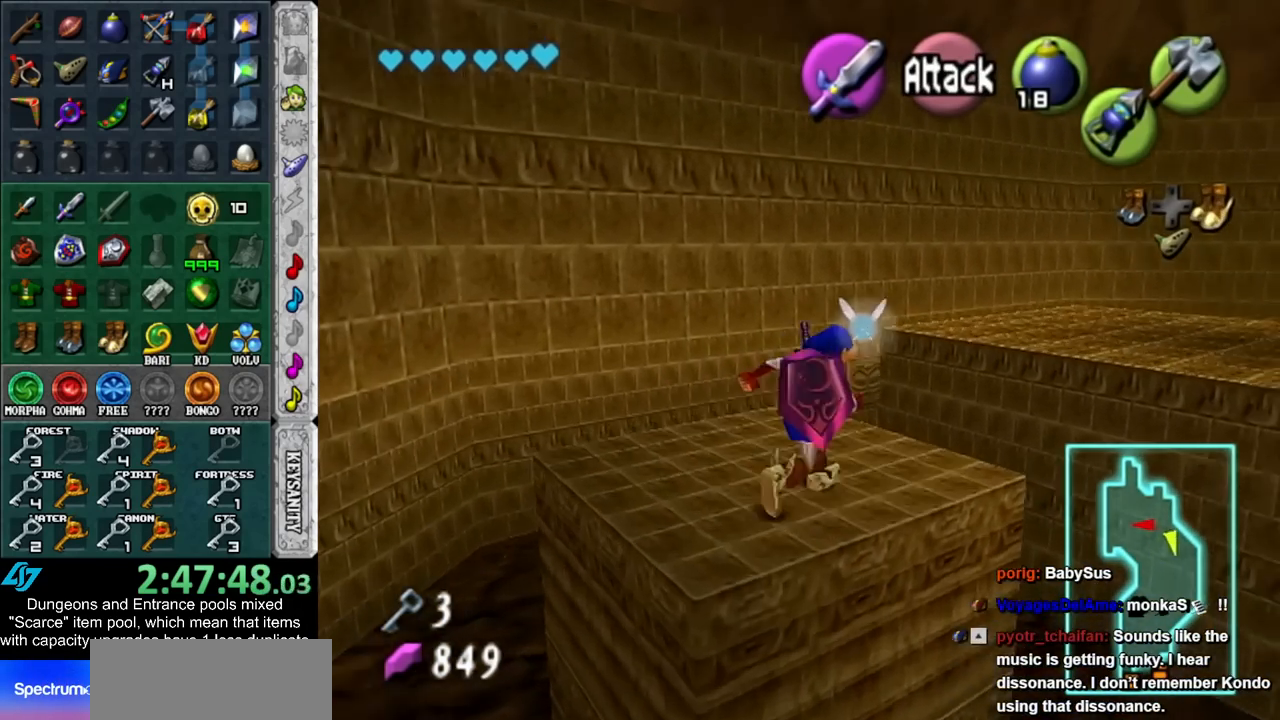
{"buttons": [], "left_stick": "up-right", "right_stick": "center", "events": []}
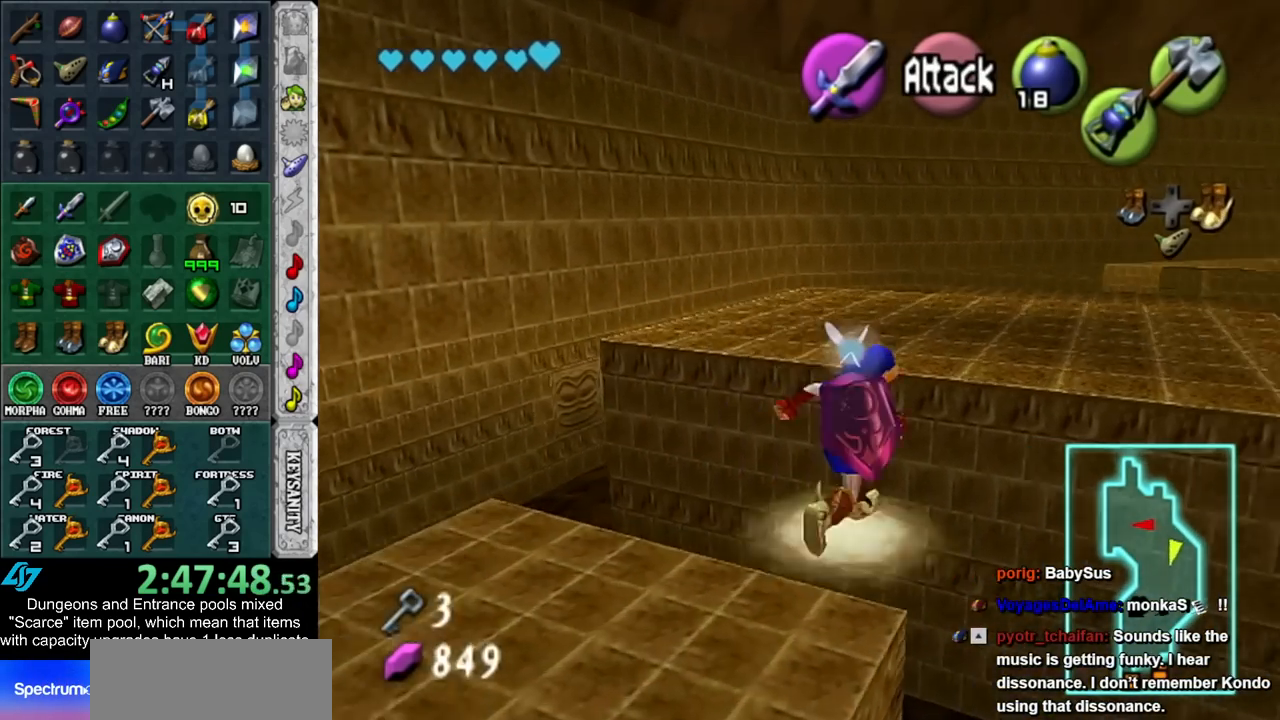
{"buttons": [], "left_stick": "up", "right_stick": "center", "events": [[17, "left_stick", "up"], [83, "L1", "down"], [133, "left_stick", "down"], [167, "A", "down"], [300, "A", "up"], [300, "L1", "up"], [383, "left_stick", "up"]]}
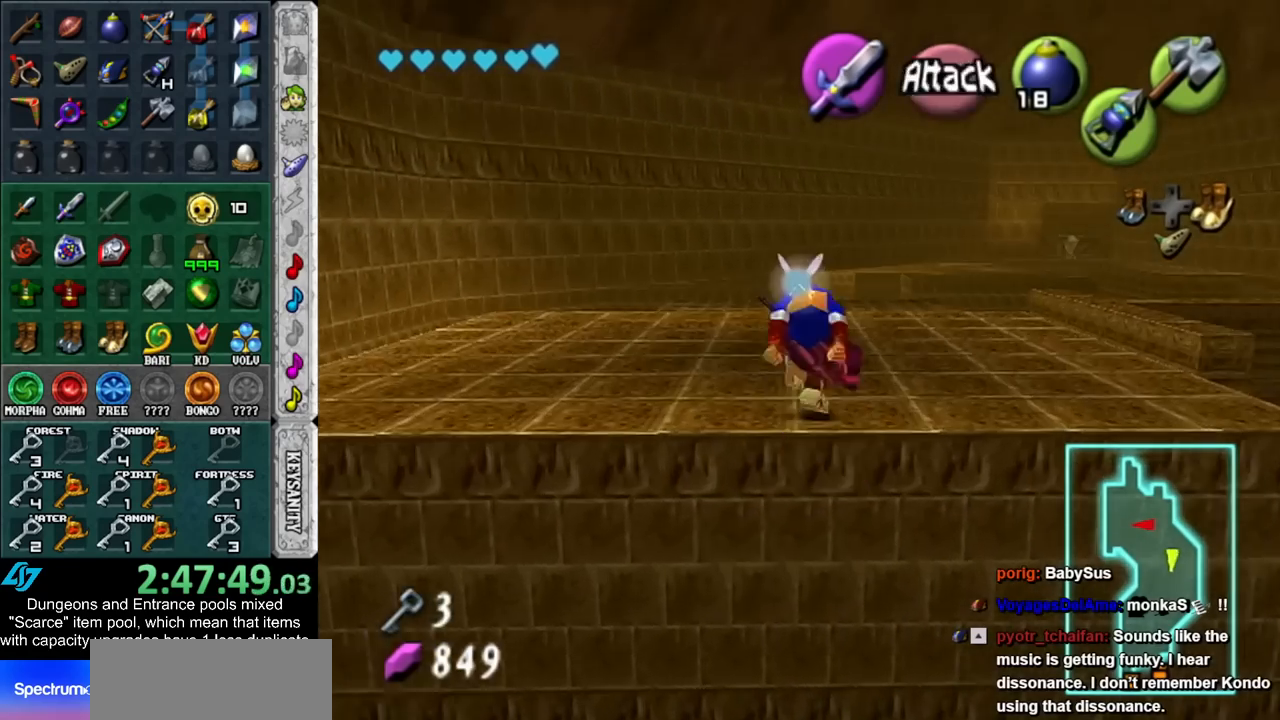
{"buttons": [], "left_stick": "up-right", "right_stick": "center", "events": [[200, "left_stick", "up-right"]]}
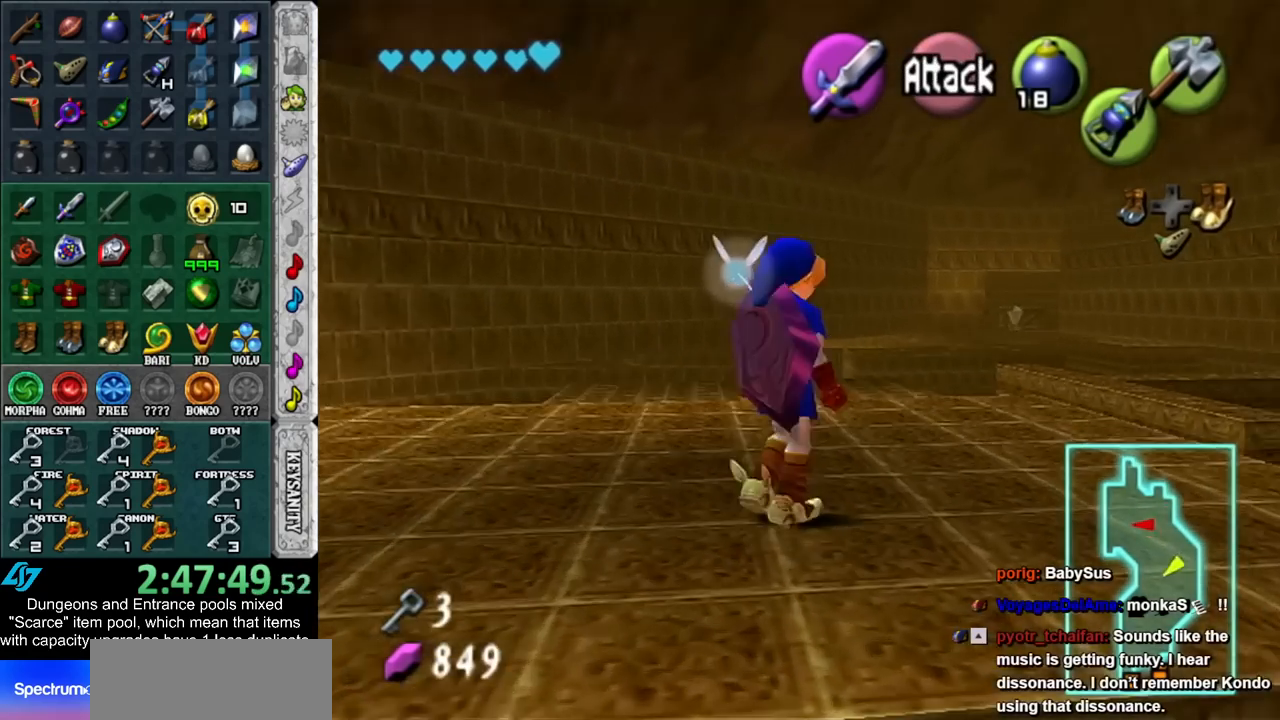
{"buttons": [], "left_stick": "up-right", "right_stick": "center", "events": [[50, "left_stick", "up"], [300, "left_stick", "up-right"]]}
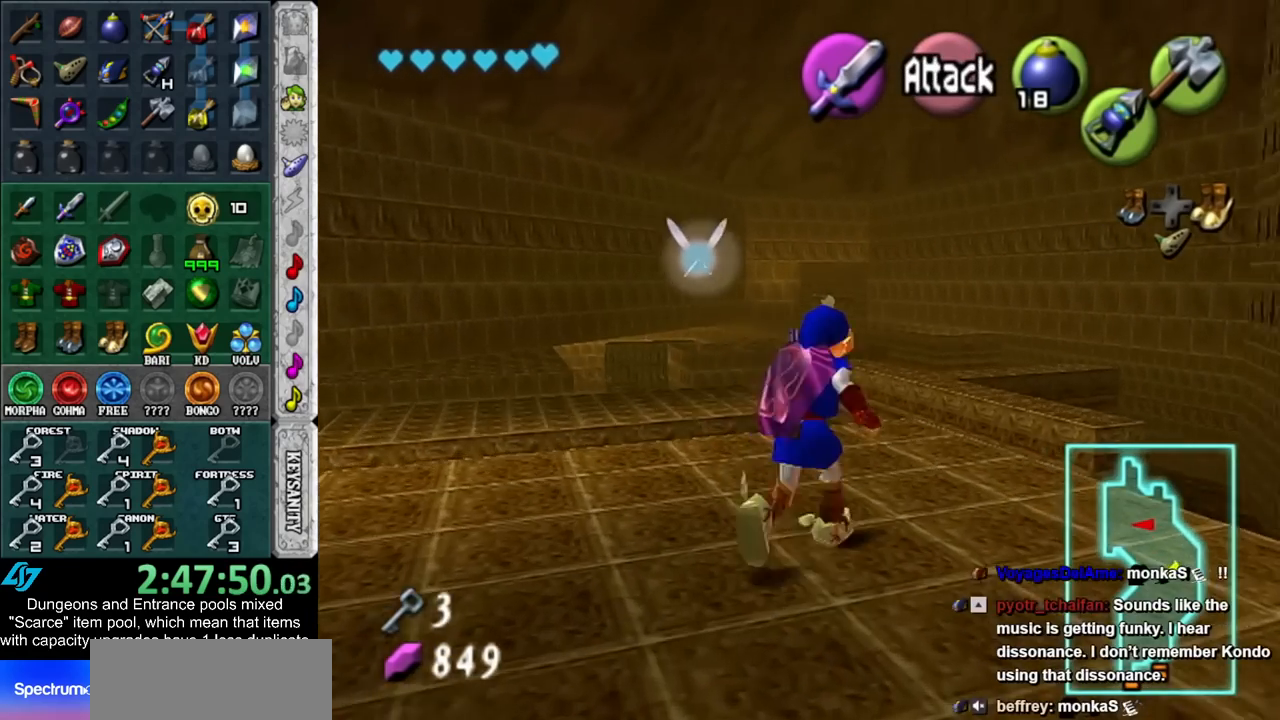
{"buttons": [], "left_stick": "up", "right_stick": "center", "events": [[267, "left_stick", "up"]]}
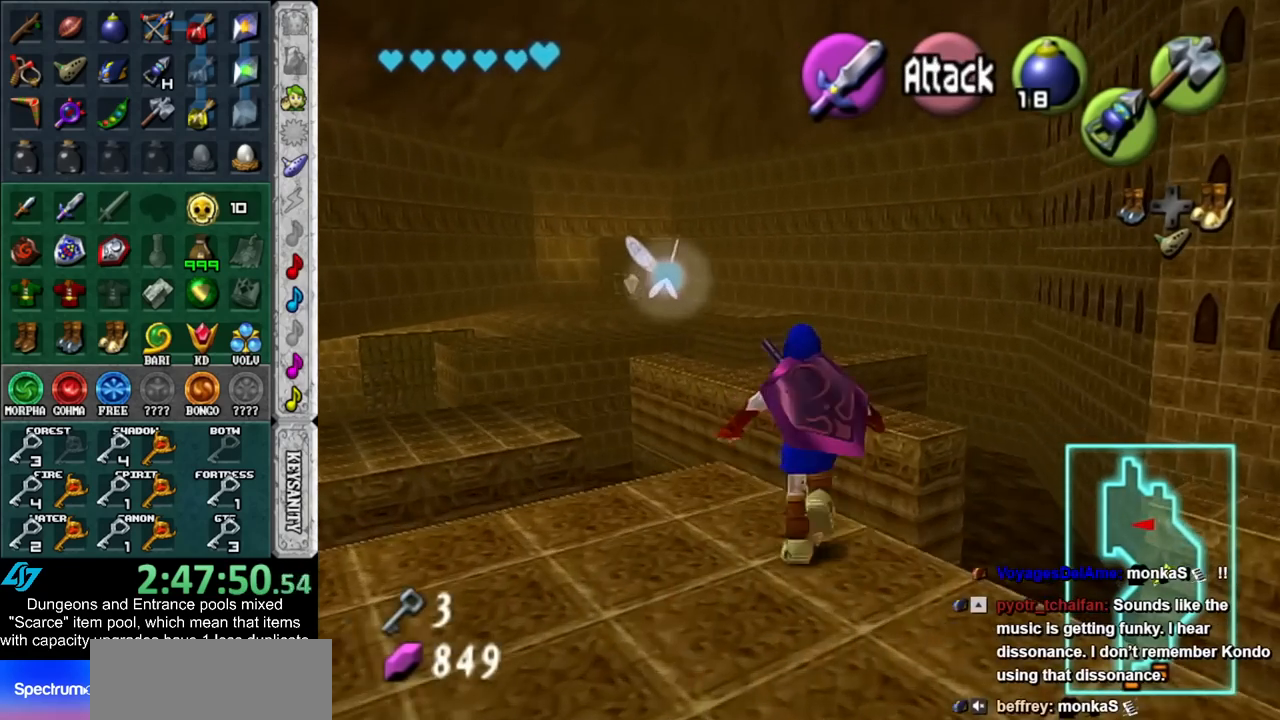
{"buttons": [], "left_stick": "up", "right_stick": "center", "events": []}
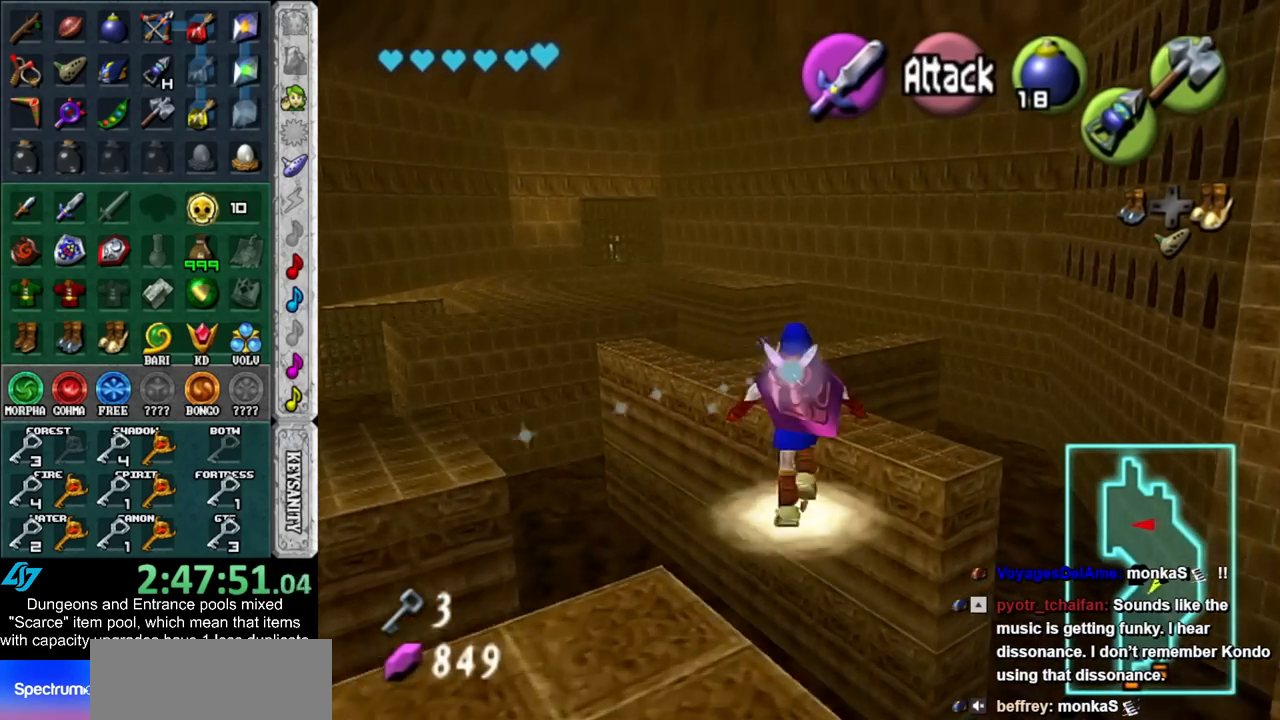
{"buttons": ["DPAD_RIGHT"], "left_stick": "up", "right_stick": "center", "events": [[483, "DPAD_RIGHT", "down"]]}
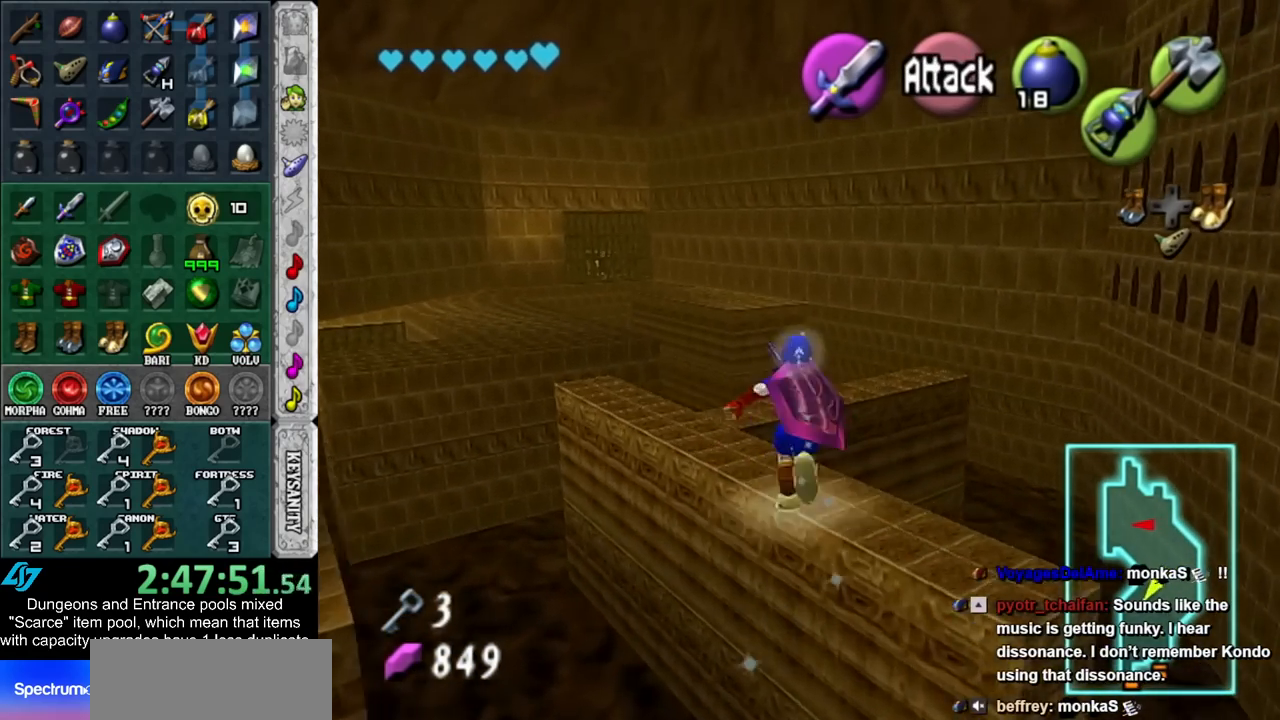
{"buttons": ["DPAD_RIGHT"], "left_stick": "up-left", "right_stick": "center", "events": [[100, "DPAD_RIGHT", "up"], [200, "left_stick", "up-left"], [450, "DPAD_RIGHT", "down"]]}
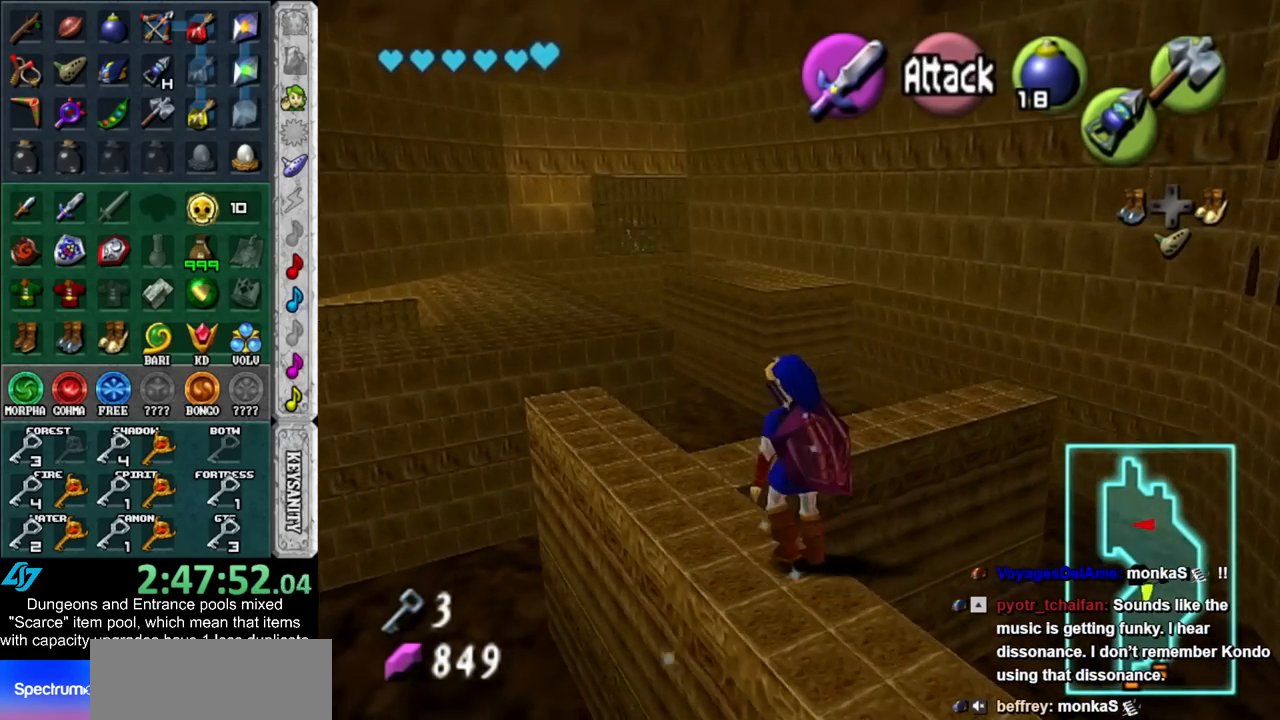
{"buttons": [], "left_stick": "up", "right_stick": "center", "events": [[100, "DPAD_RIGHT", "up"], [267, "left_stick", "up"]]}
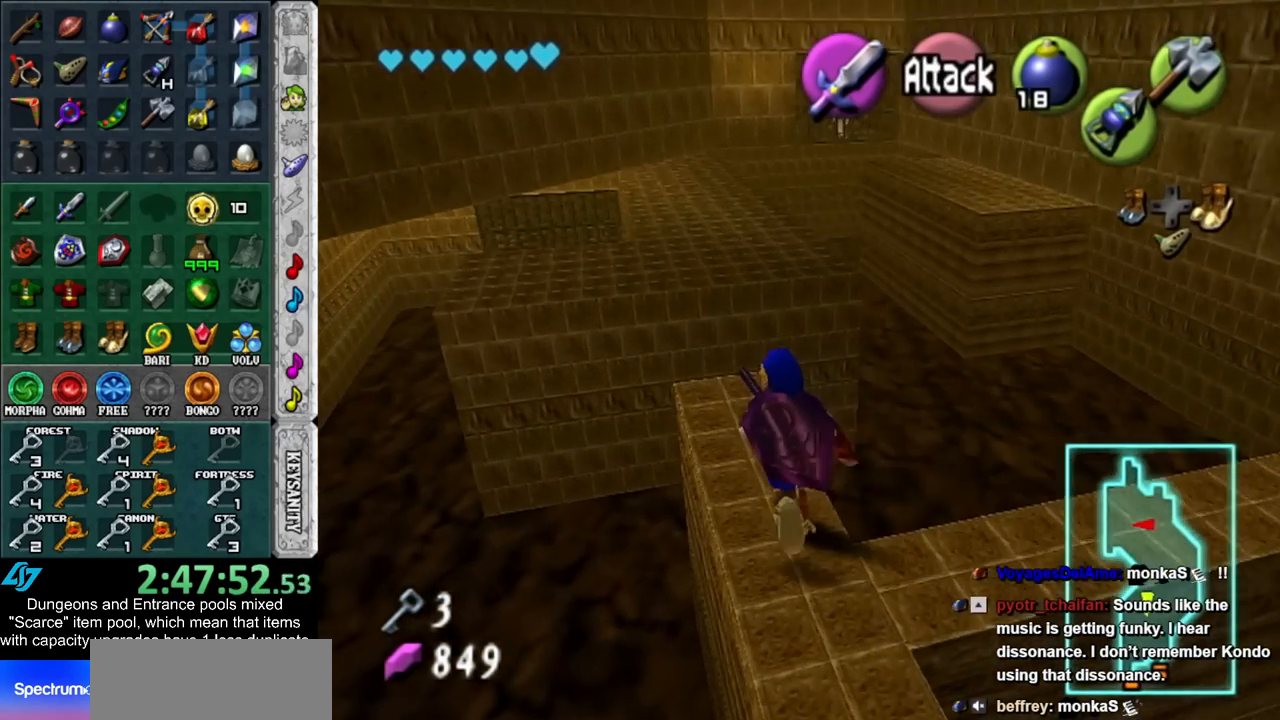
{"buttons": [], "left_stick": "up", "right_stick": "center", "events": []}
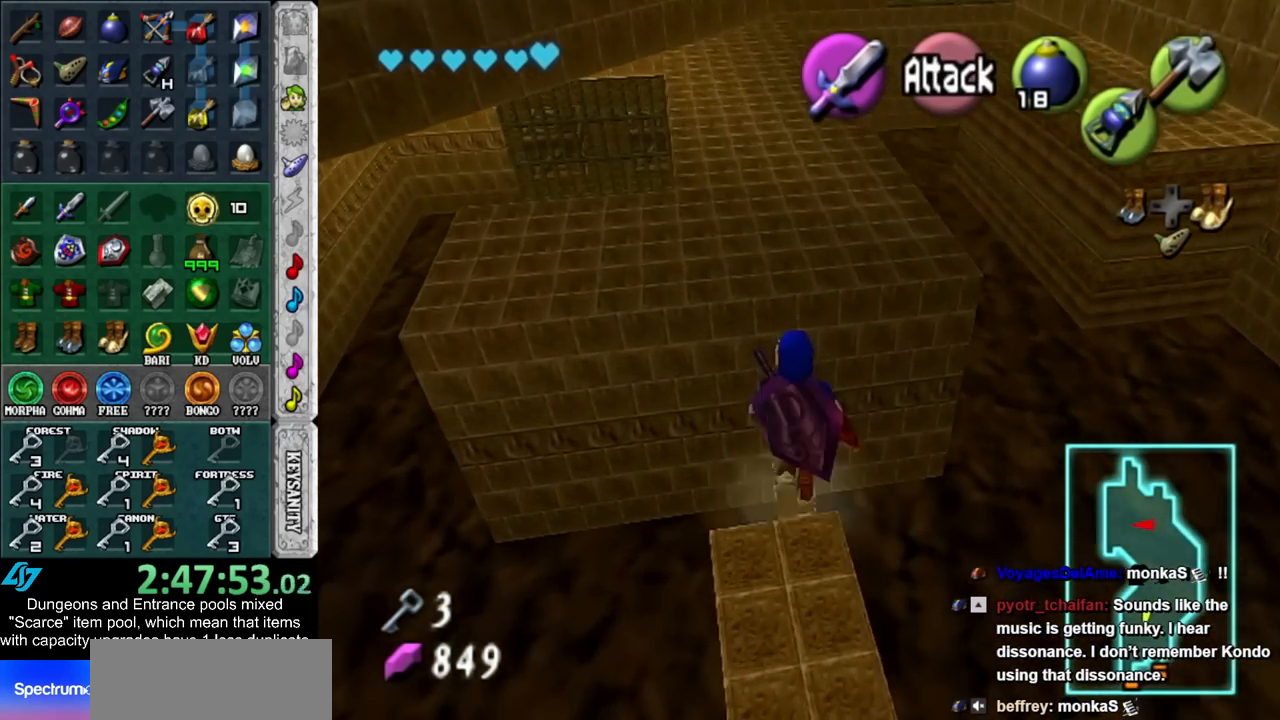
{"buttons": [], "left_stick": "up-right", "right_stick": "center", "events": [[483, "left_stick", "up-right"]]}
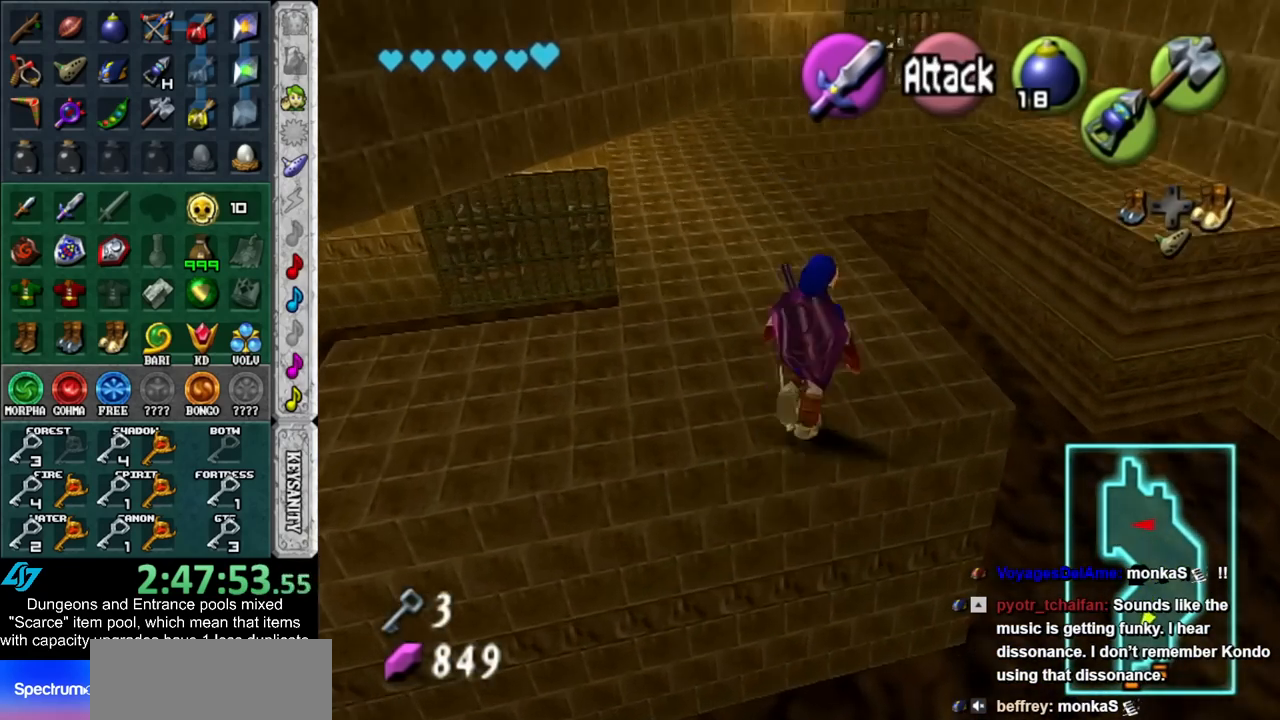
{"buttons": [], "left_stick": "up-right", "right_stick": "center", "events": []}
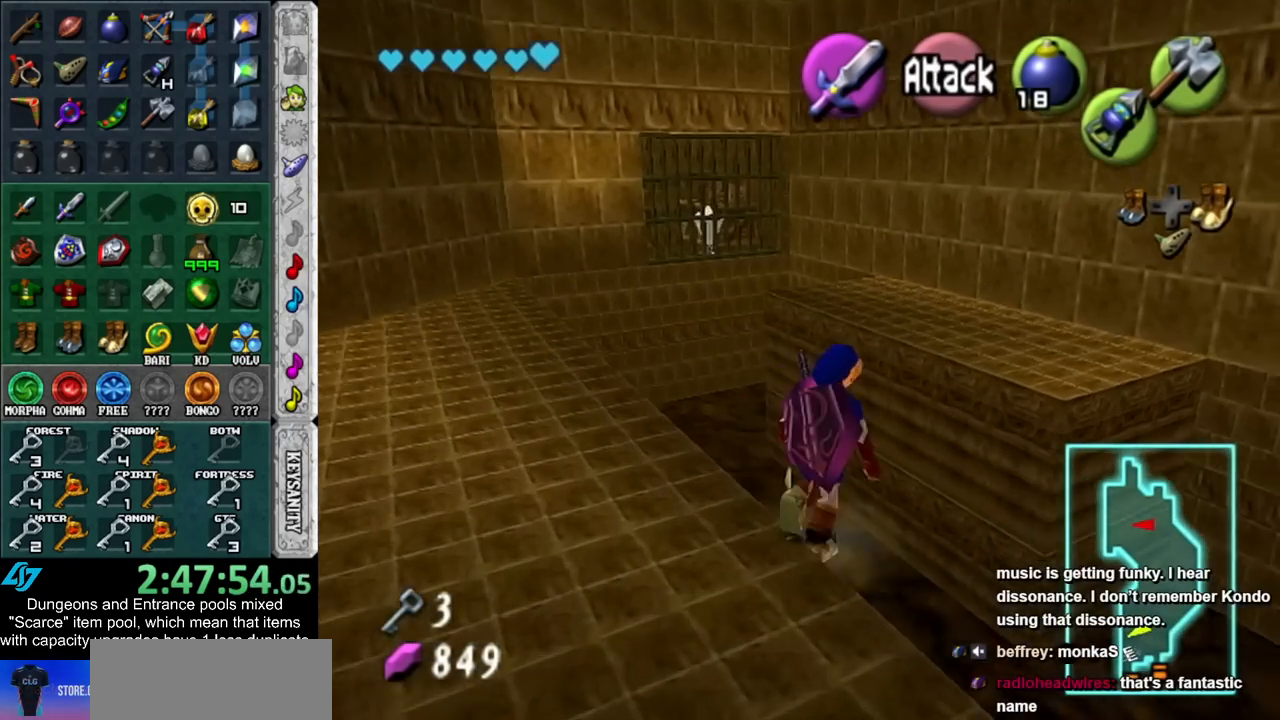
{"buttons": [], "left_stick": "up", "right_stick": "center", "events": [[417, "left_stick", "up"]]}
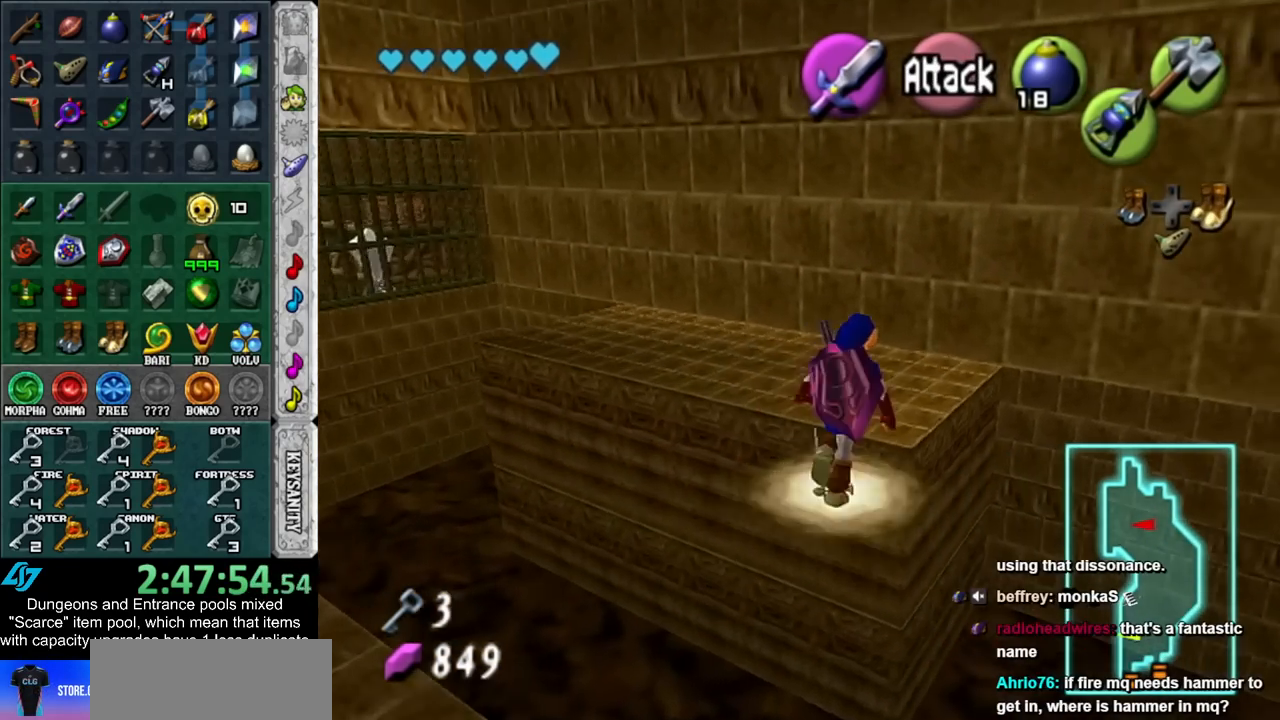
{"buttons": ["L1"], "left_stick": "center", "right_stick": "center", "events": [[67, "DPAD_RIGHT", "down"], [133, "DPAD_RIGHT", "up"], [200, "left_stick", "up-left"], [317, "Y", "down"], [400, "L1", "down"], [417, "Y", "up"], [417, "left_stick", "center"]]}
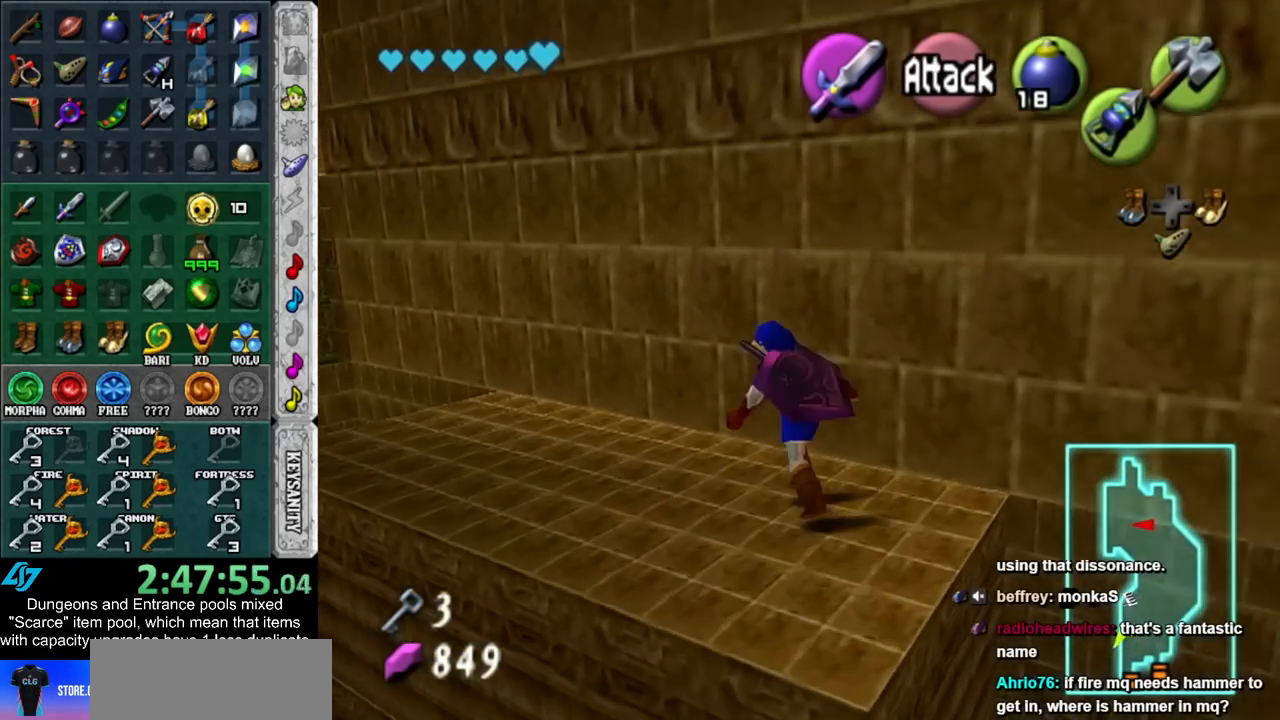
{"buttons": [], "left_stick": "up-left", "right_stick": "center", "events": [[133, "L1", "up"], [483, "left_stick", "up-left"]]}
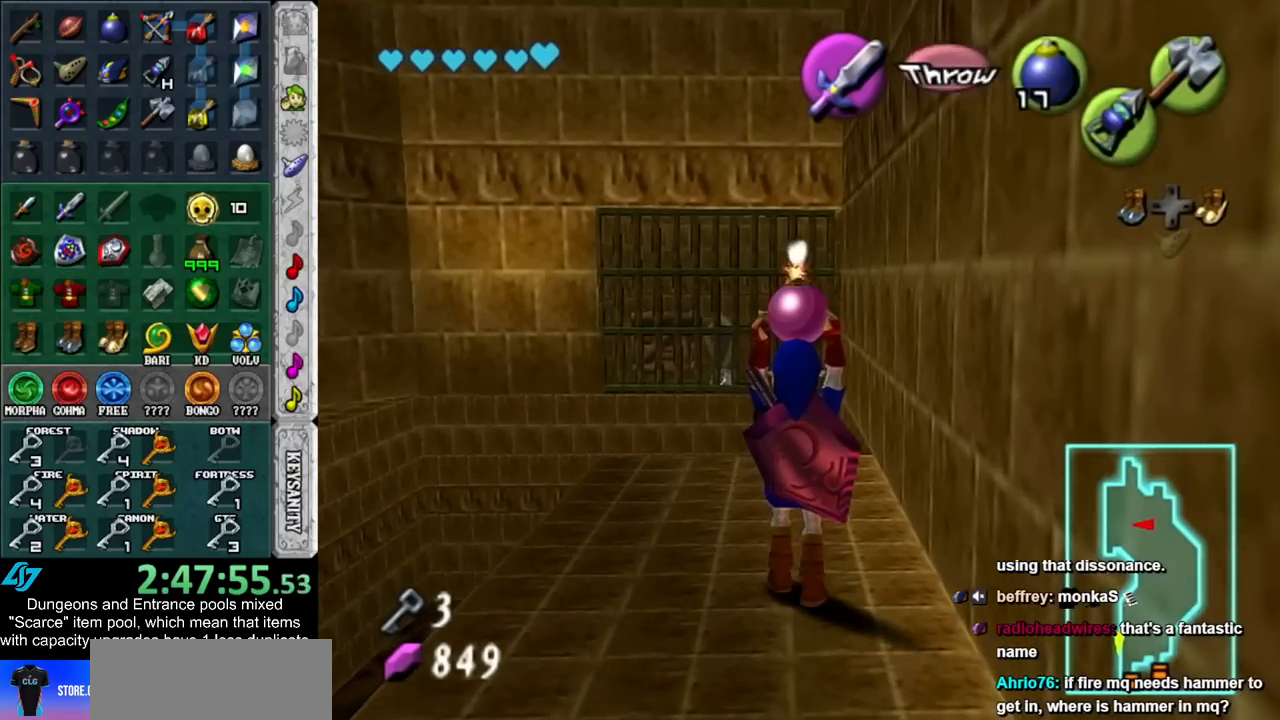
{"buttons": [], "left_stick": "center", "right_stick": "center", "events": [[233, "left_stick", "center"]]}
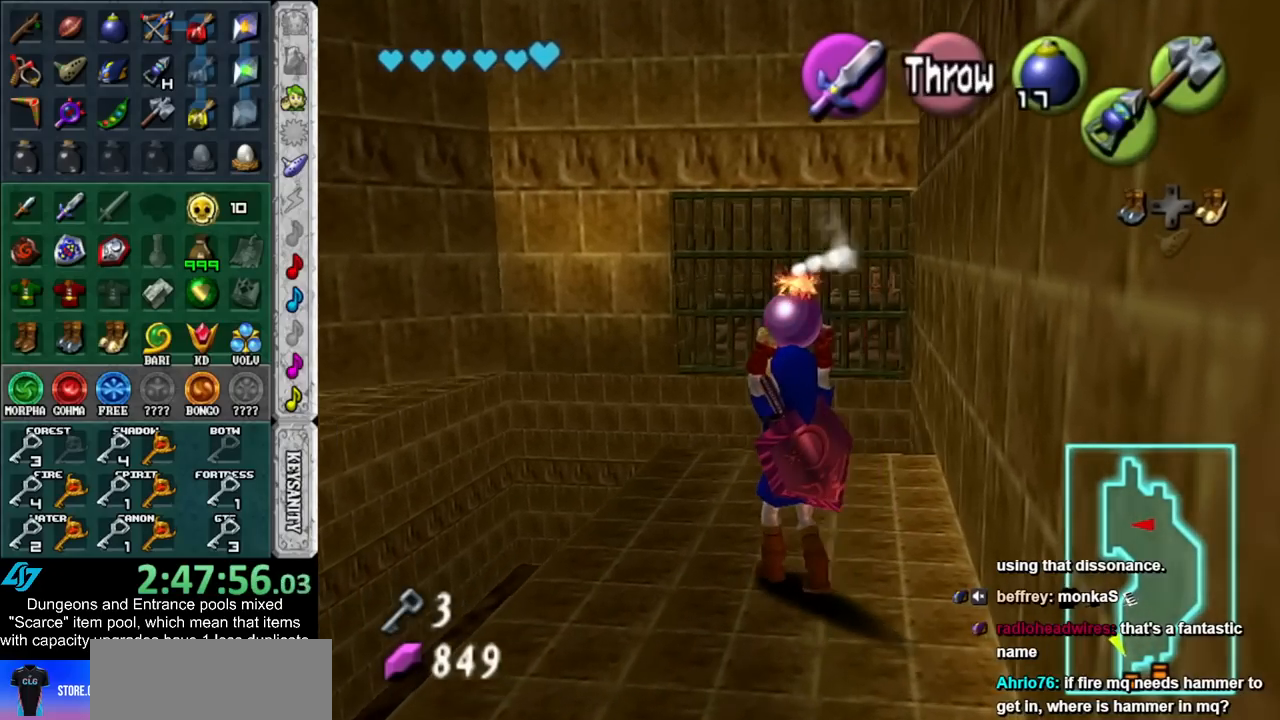
{"buttons": [], "left_stick": "center", "right_stick": "center", "events": [[133, "left_stick", "up"], [267, "left_stick", "center"]]}
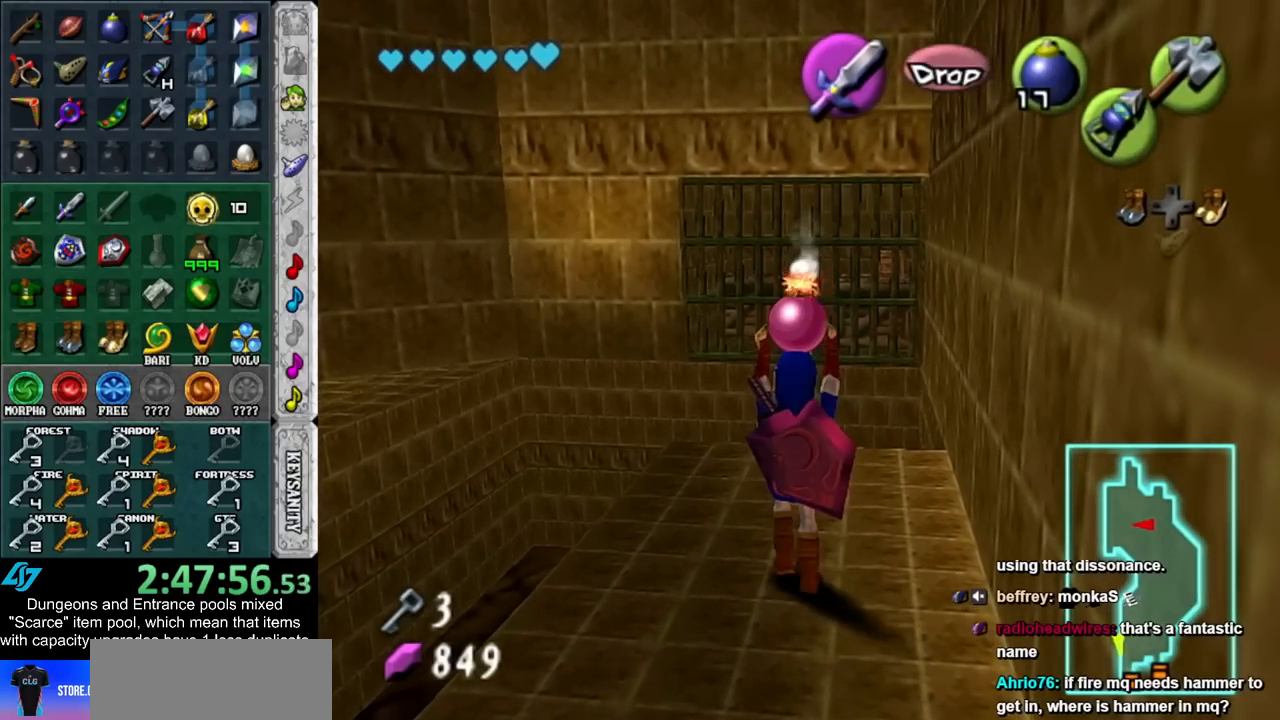
{"buttons": [], "left_stick": "up", "right_stick": "center", "events": [[383, "left_stick", "up"]]}
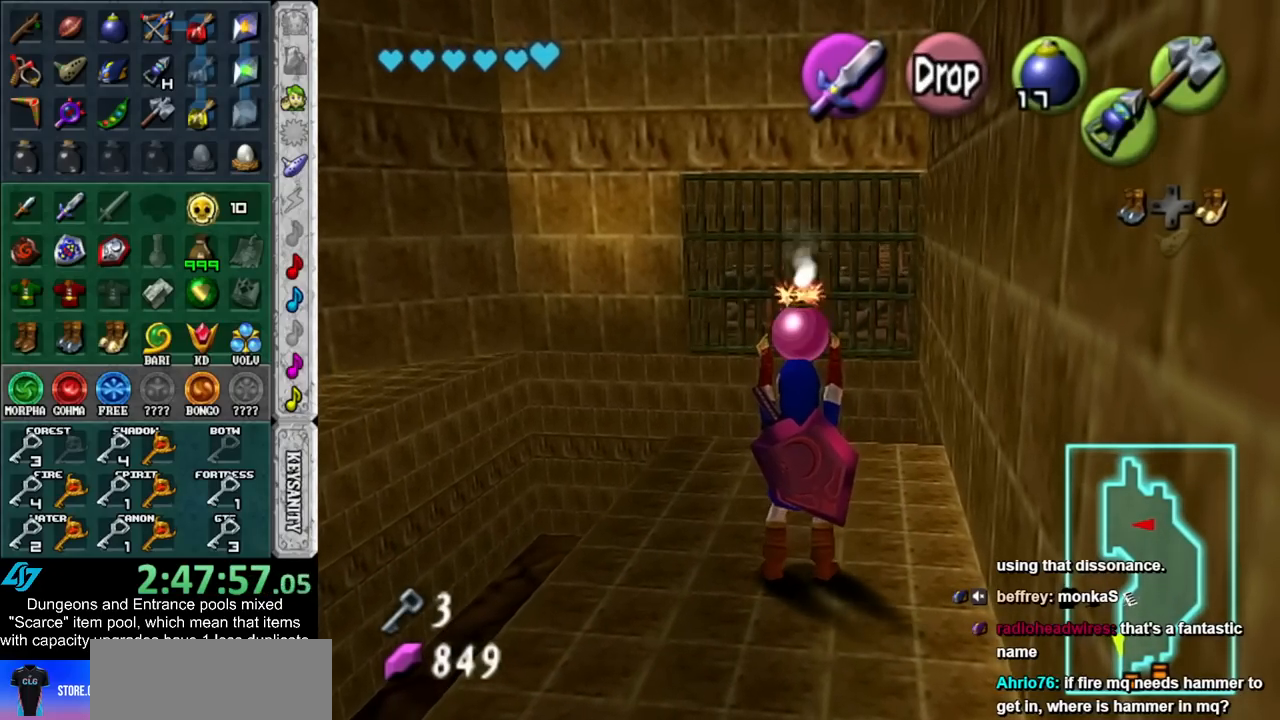
{"buttons": ["L1"], "left_stick": "down-left", "right_stick": "center", "events": [[83, "A", "down"], [233, "A", "up"], [267, "L1", "down"], [300, "left_stick", "center"], [383, "left_stick", "down-left"]]}